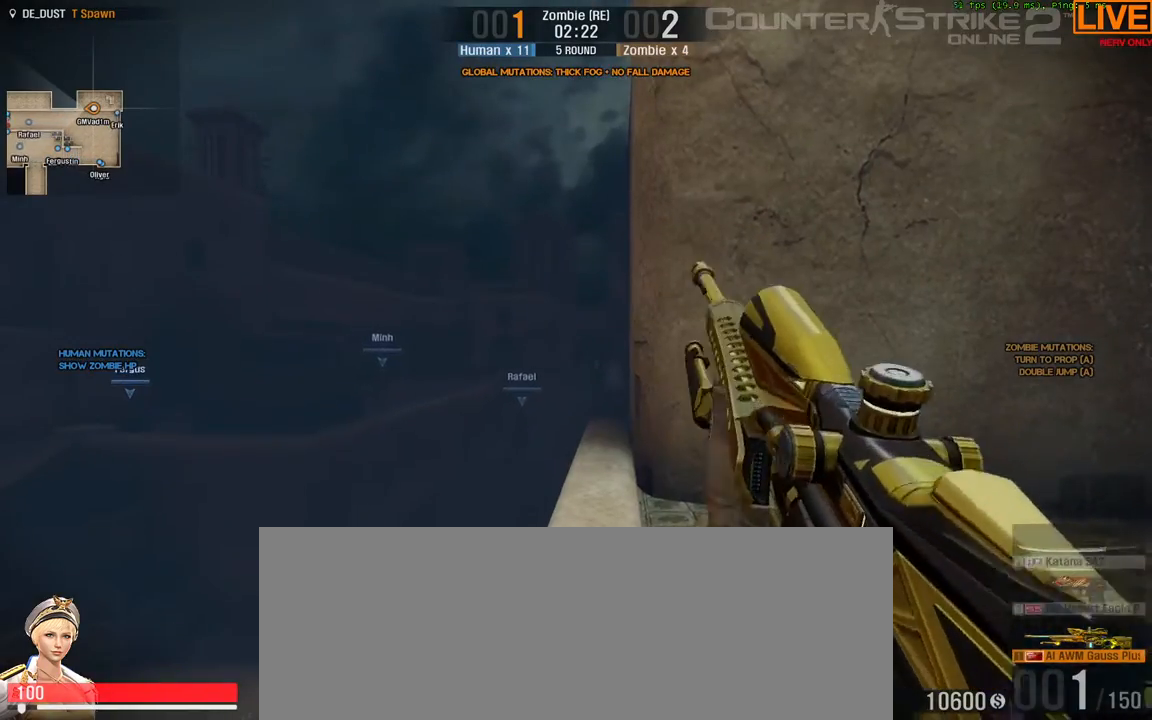
Gameplay with keyboard; each line is a JSON object with the keys held at the frame after it. "events" lists presses ("down") and releases ("up") of ".", "/", "0", "1", "2", "3", "4", "5", "6", "7", "8", "9", "a", "alt_l", "alt_r", "b", "backslash", "backspace", "c", "caps_lock", "comma", "ctrl_l", "ctrl_r", "d", "down", "e", "equals", "escape", "f", "f1", "f10", "f11", "f12", "f2", "f3", "f4", "f5", "f6", "f7", "f8", "f9", "g", "h", "i", "j", "k", "l", "lbracket", "left", "m", "minus", "n", "o", "p", "q", "quote", "r", "rbracket", "return", "right", "s", "semicolon", "shift_l", "shift_r", "space", "super", "t", "tab", "tilde", "u", "up", "v", "w", "x", "y" and "z" between this image and that frame as [ms after this image, input, new state], when the widget could be followed in between. No other keys are recorded. Mouse input is not recorded.
{"keys": []}
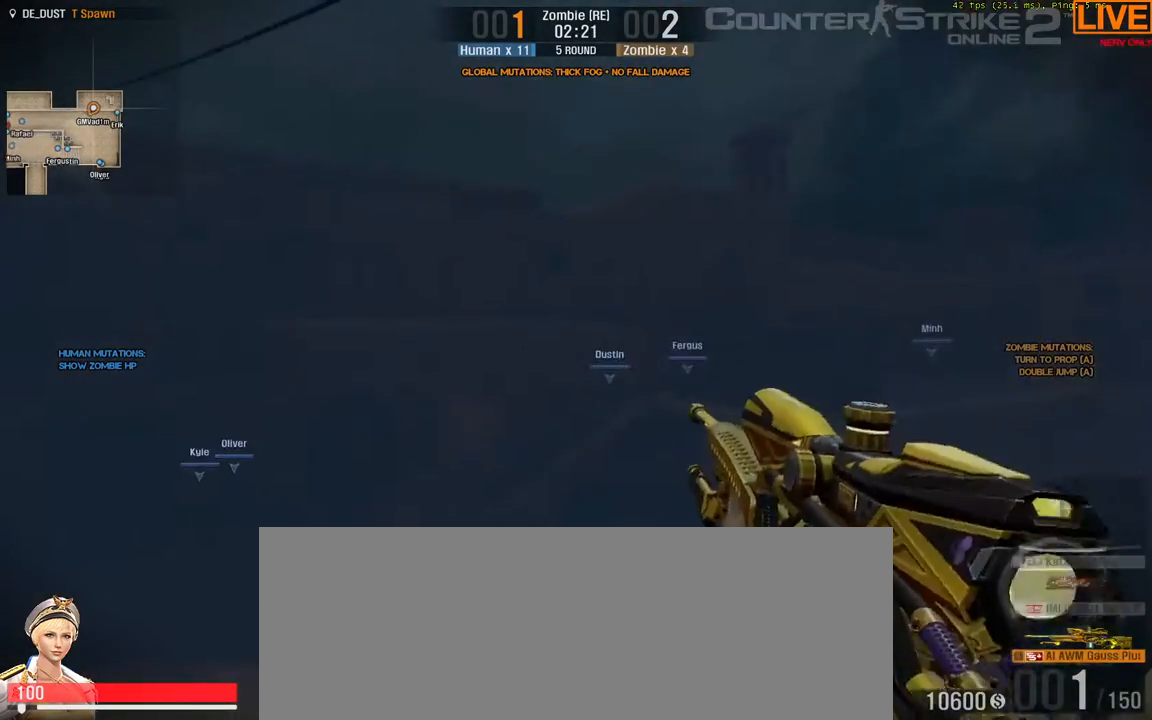
{"keys": ["r"], "events": [[383, "r", "down"]]}
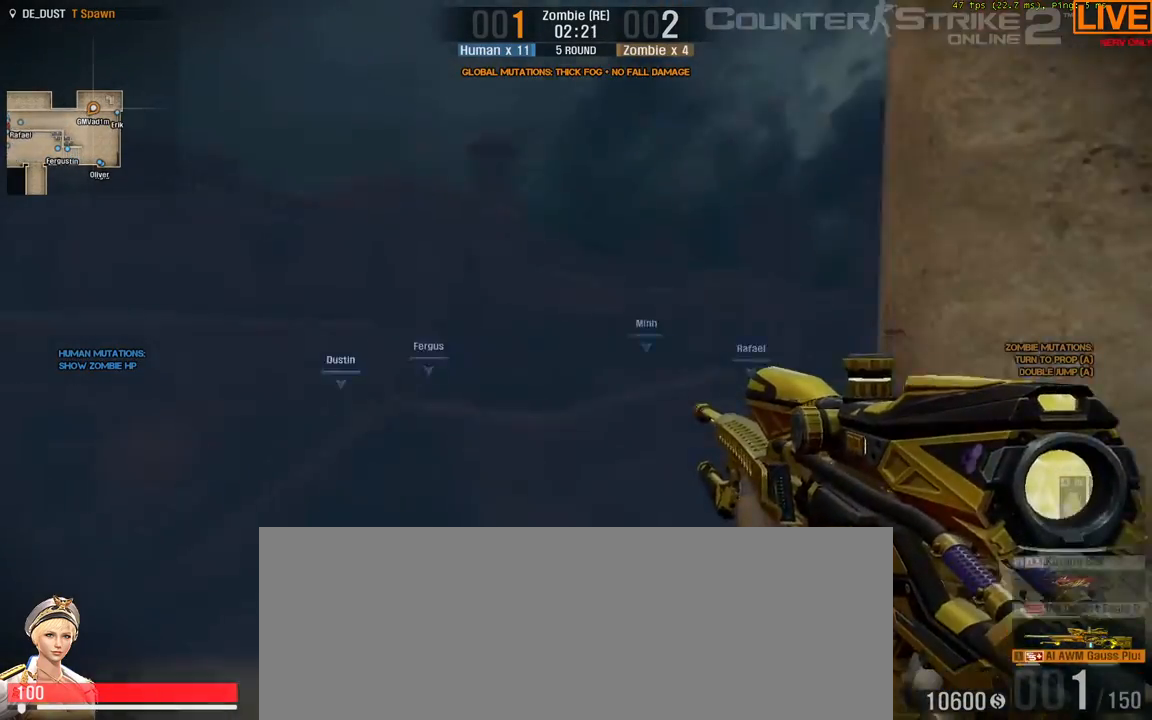
{"keys": ["w"], "events": [[83, "r", "up"], [400, "w", "down"]]}
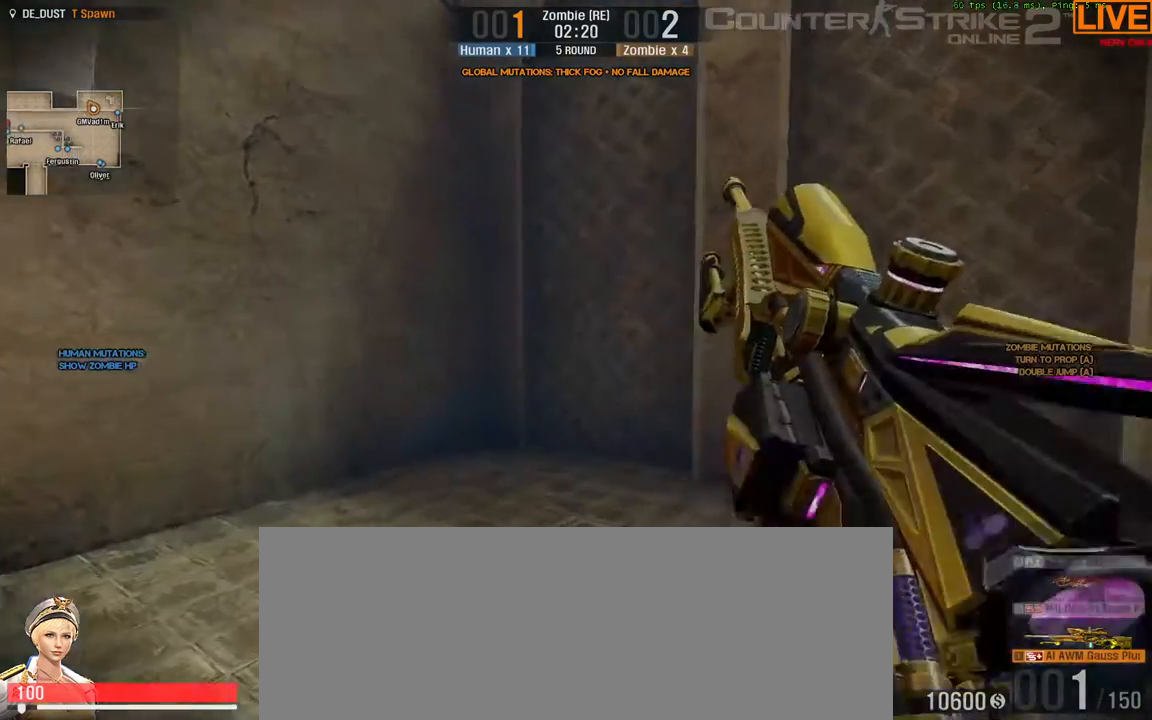
{"keys": []}
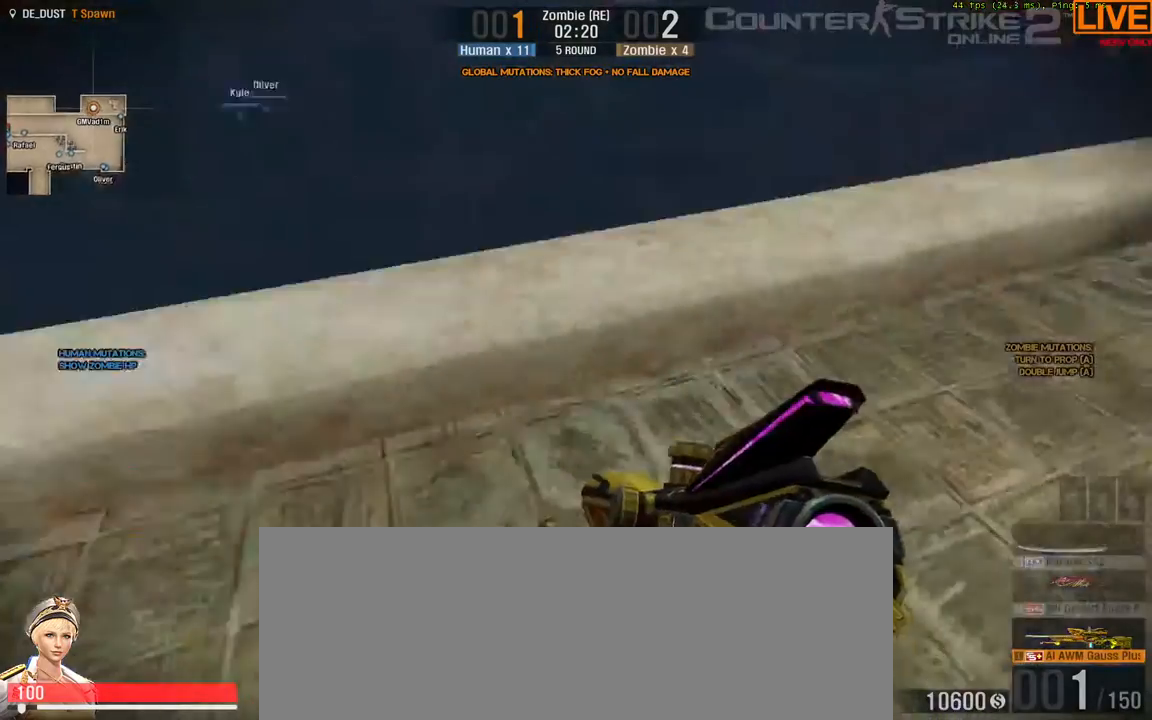
{"keys": ["tab"]}
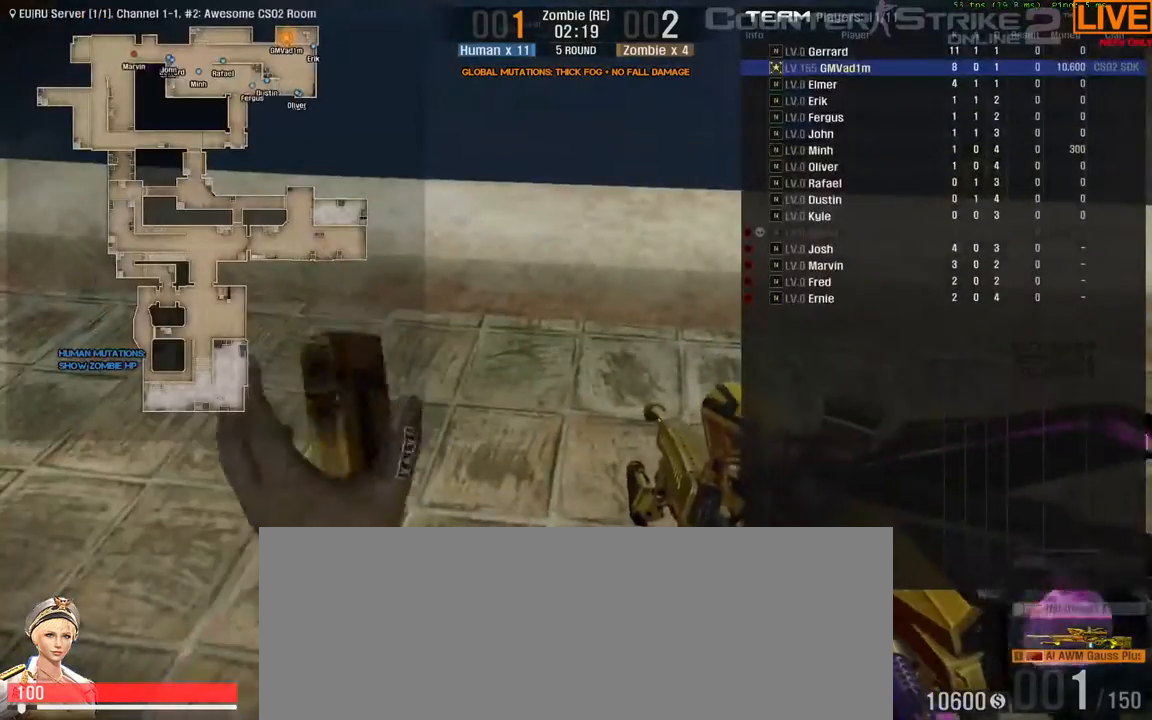
{"keys": ["tab"]}
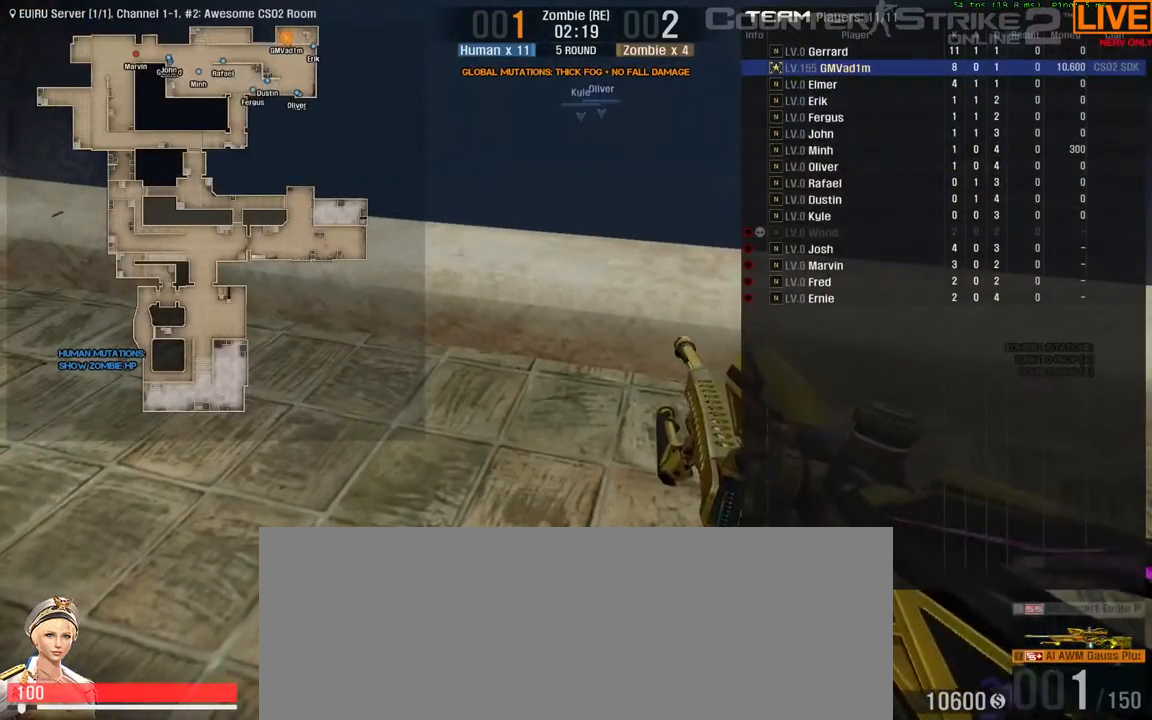
{"keys": ["tab"], "events": []}
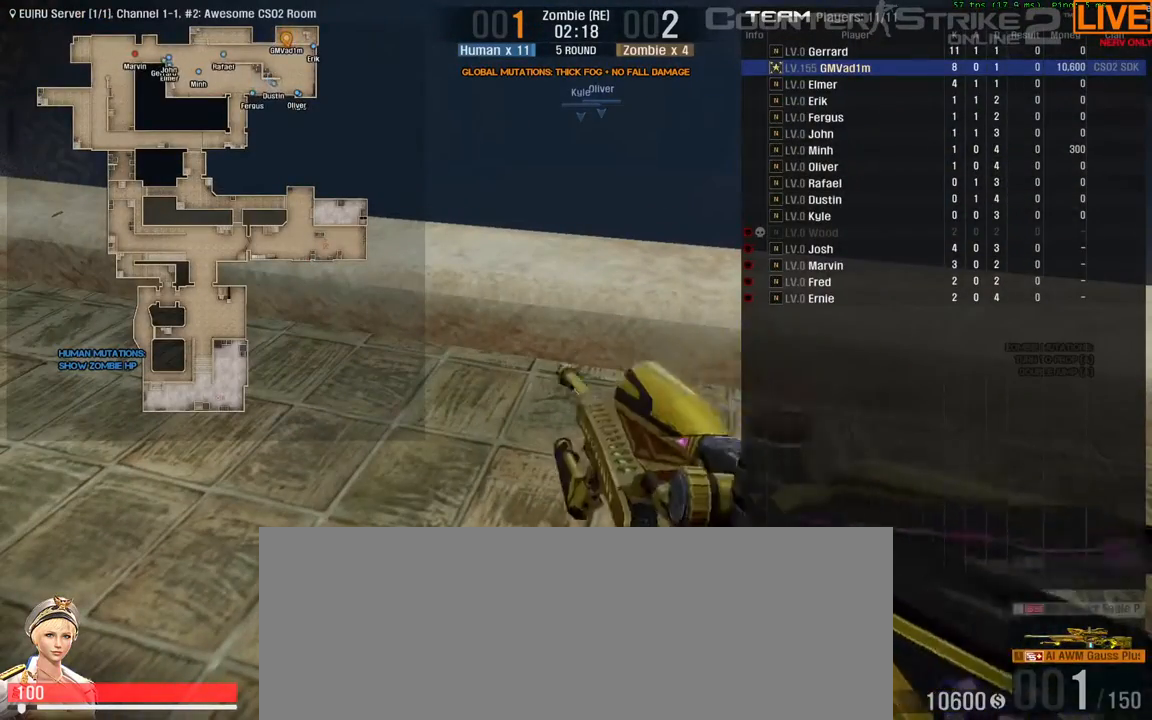
{"keys": ["tab"], "events": []}
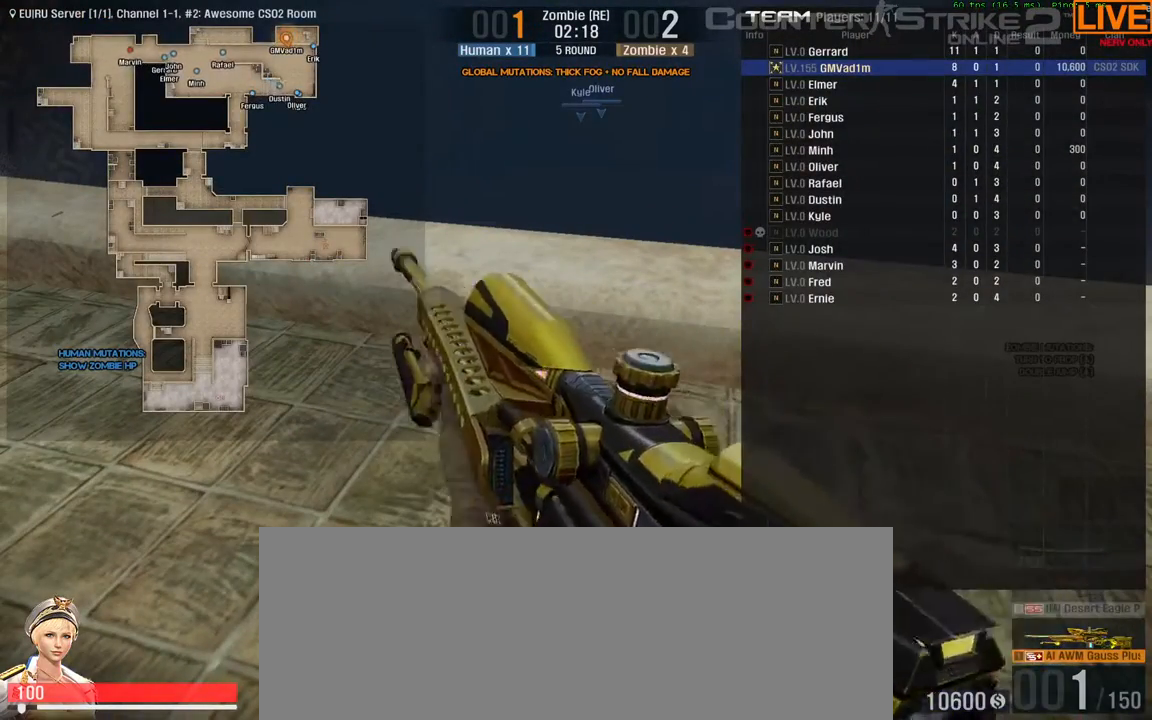
{"keys": ["tab"], "events": []}
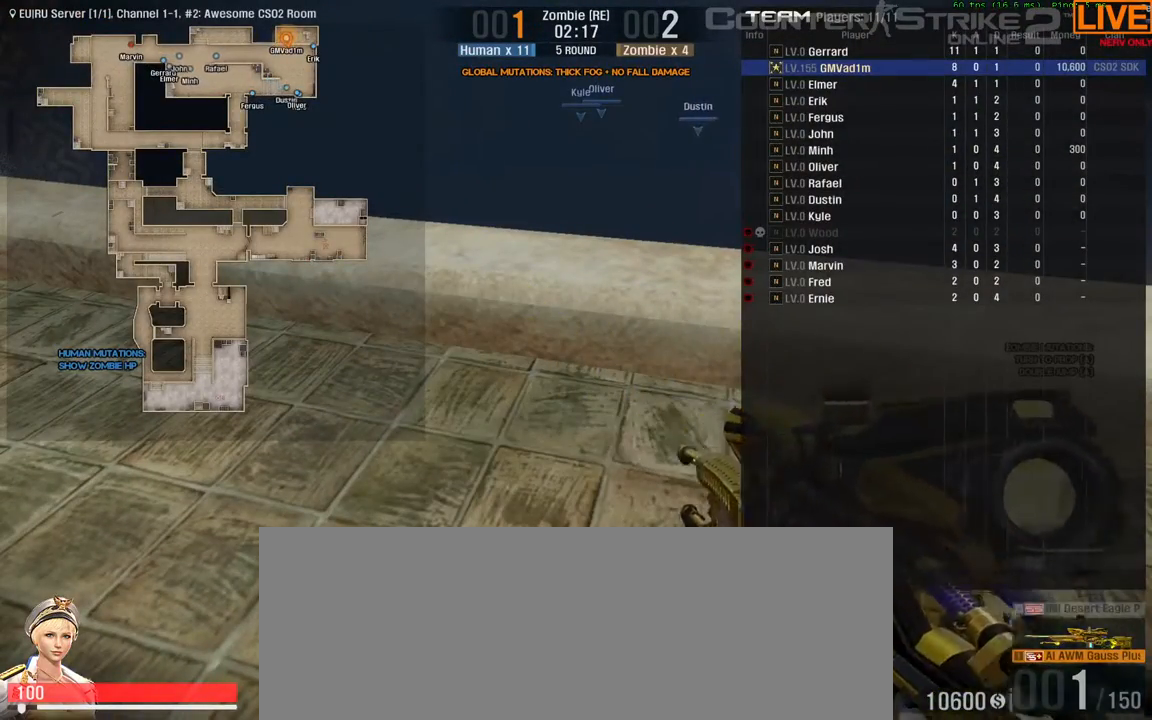
{"keys": ["tab"], "events": []}